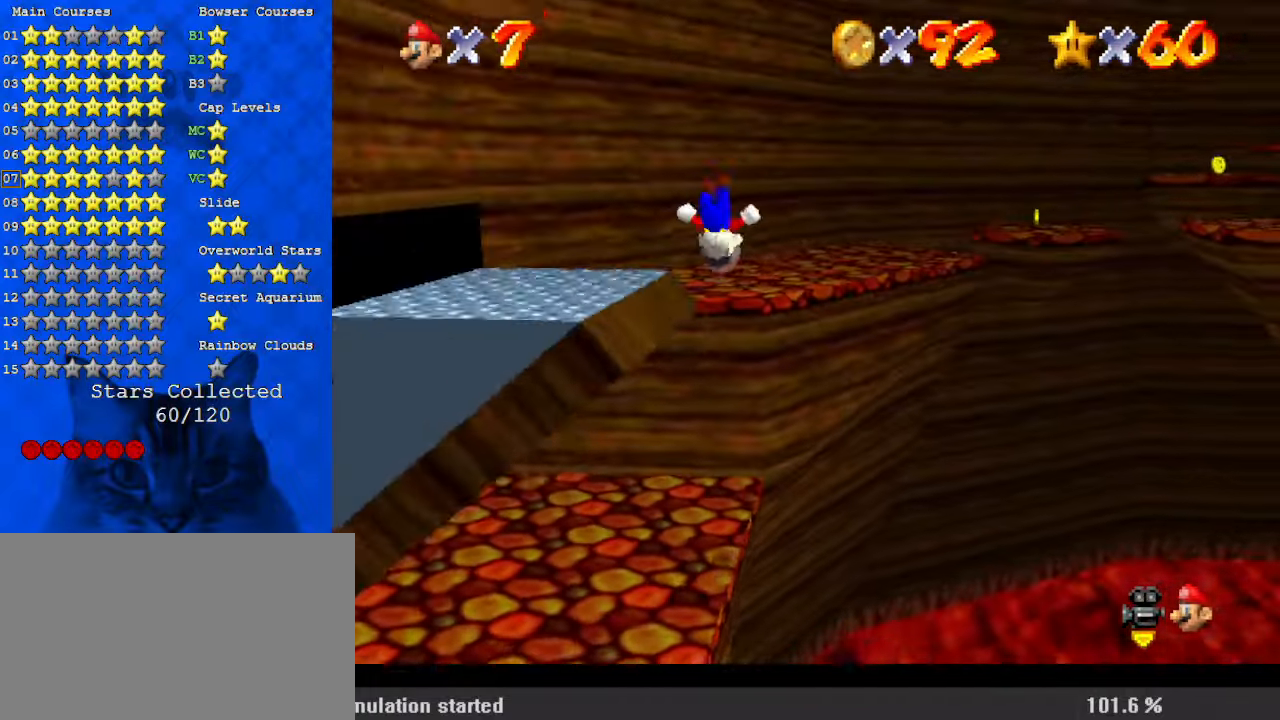
Gameplay with keyboard; each line is a JSON object with the keys held at the frame after it. "events" lists presses ("down") and releases ("up") of "a", "c", "ctrl", "d", "down", "left", "return", "right", "s", "shift", "up", "w", "x" and "y" between this image and that frame as [ms after this image, input, new state], when the widget could be followed in between. No other keys are recorded. Mouse input is not recorded.
{"keys": ["right", "up"], "events": [[100, "a", "up"], [100, "right", "up"], [367, "right", "down"], [434, "ctrl", "down"], [500, "ctrl", "up"]]}
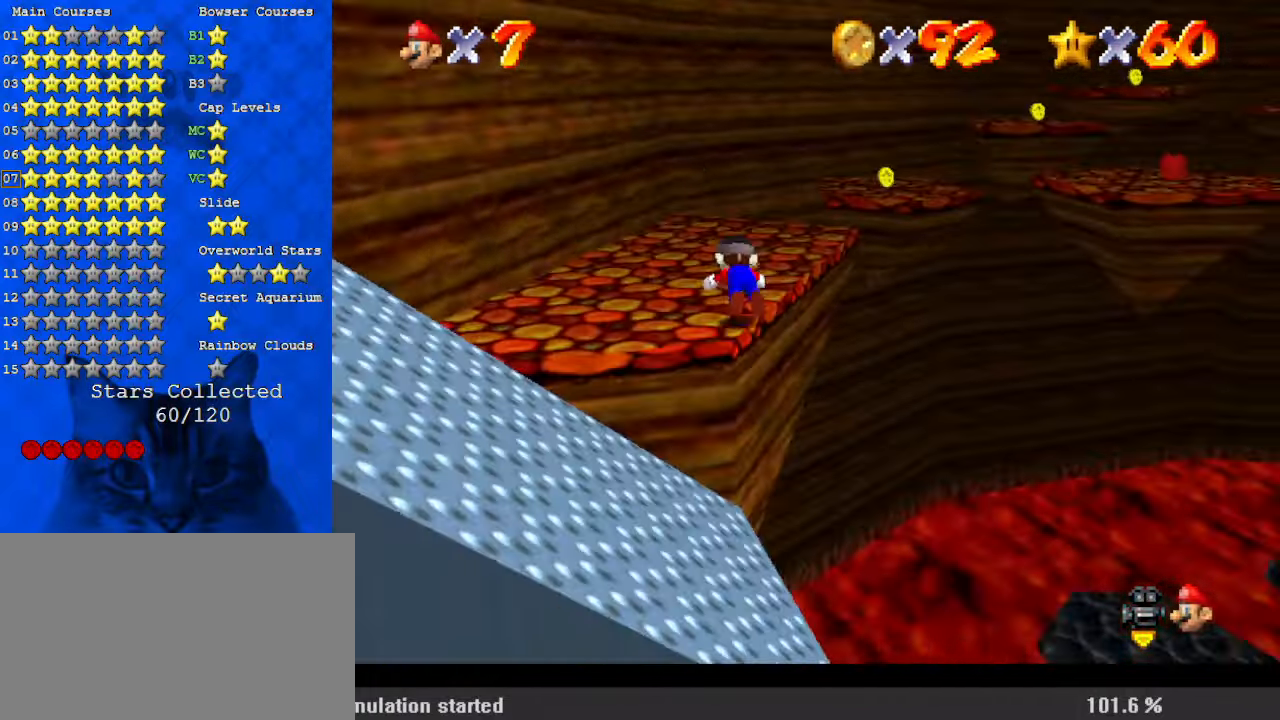
{"keys": ["up"], "events": [[67, "shift", "down"], [100, "ctrl", "down"], [200, "left", "down"], [200, "right", "up"], [234, "ctrl", "up"], [234, "shift", "up"], [367, "left", "up"]]}
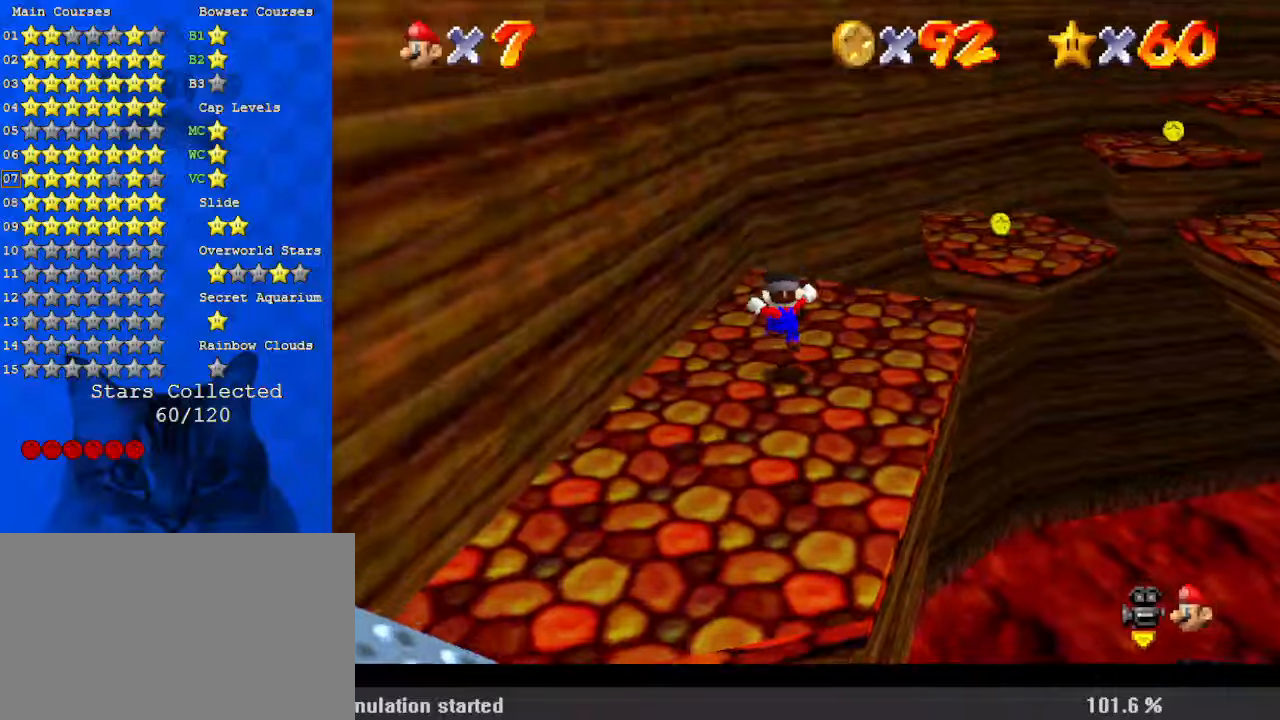
{"keys": ["right"], "events": [[100, "right", "down"], [334, "shift", "down"], [467, "shift", "up"], [467, "up", "up"]]}
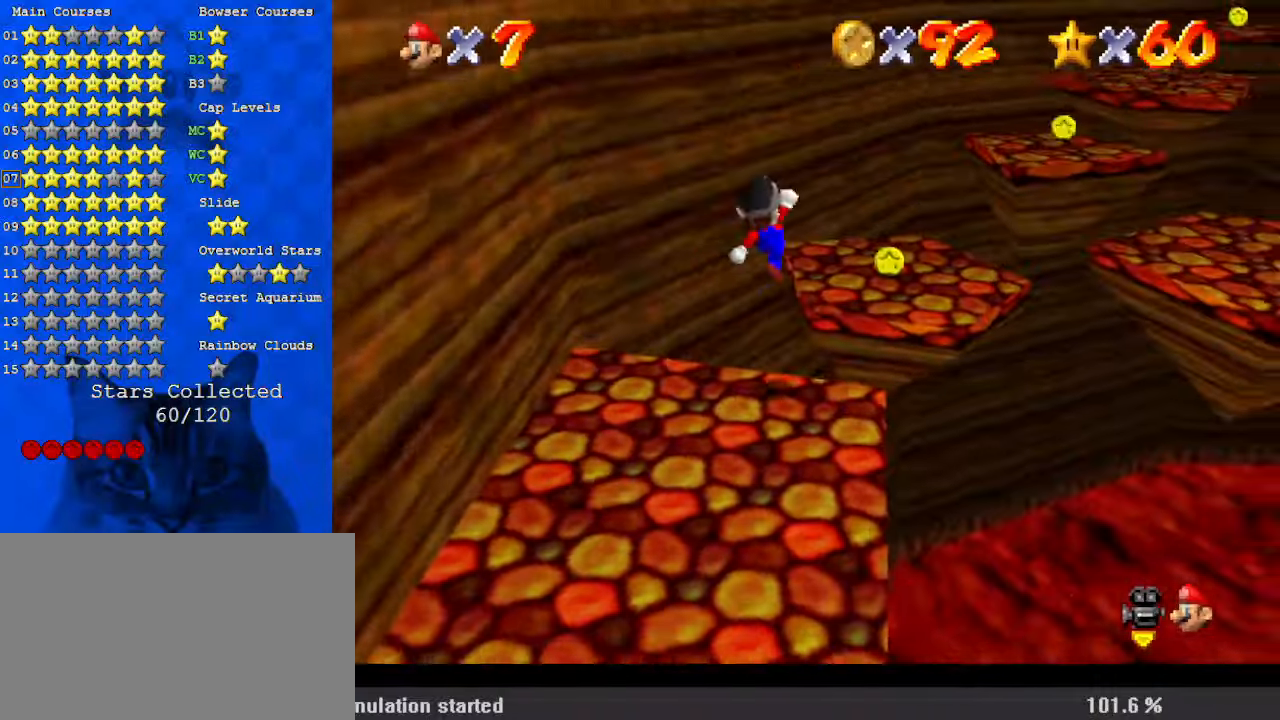
{"keys": ["right", "shift", "up"], "events": [[67, "a", "down"], [134, "up", "down"], [167, "a", "up"], [367, "right", "up"], [434, "right", "down"], [434, "shift", "down"]]}
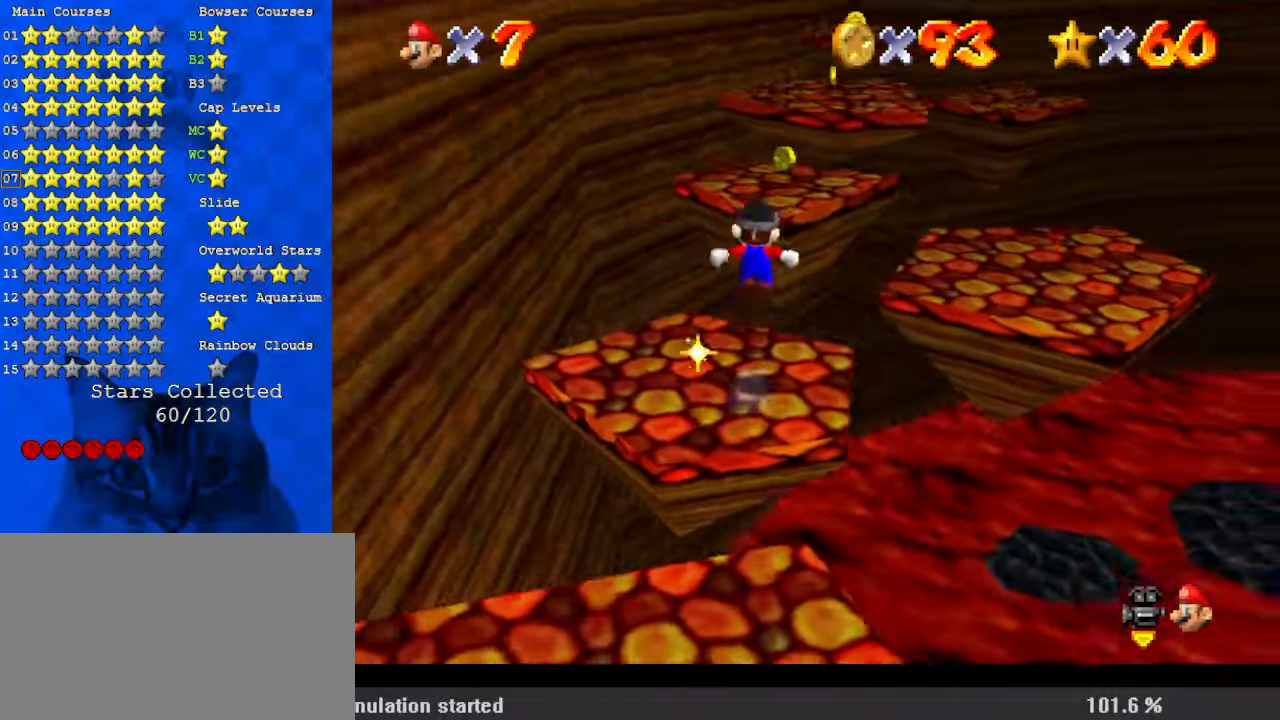
{"keys": ["left", "up"], "events": [[34, "a", "down"], [134, "a", "up"], [134, "shift", "up"], [234, "right", "up"], [400, "ctrl", "down"], [500, "ctrl", "up"], [500, "left", "down"]]}
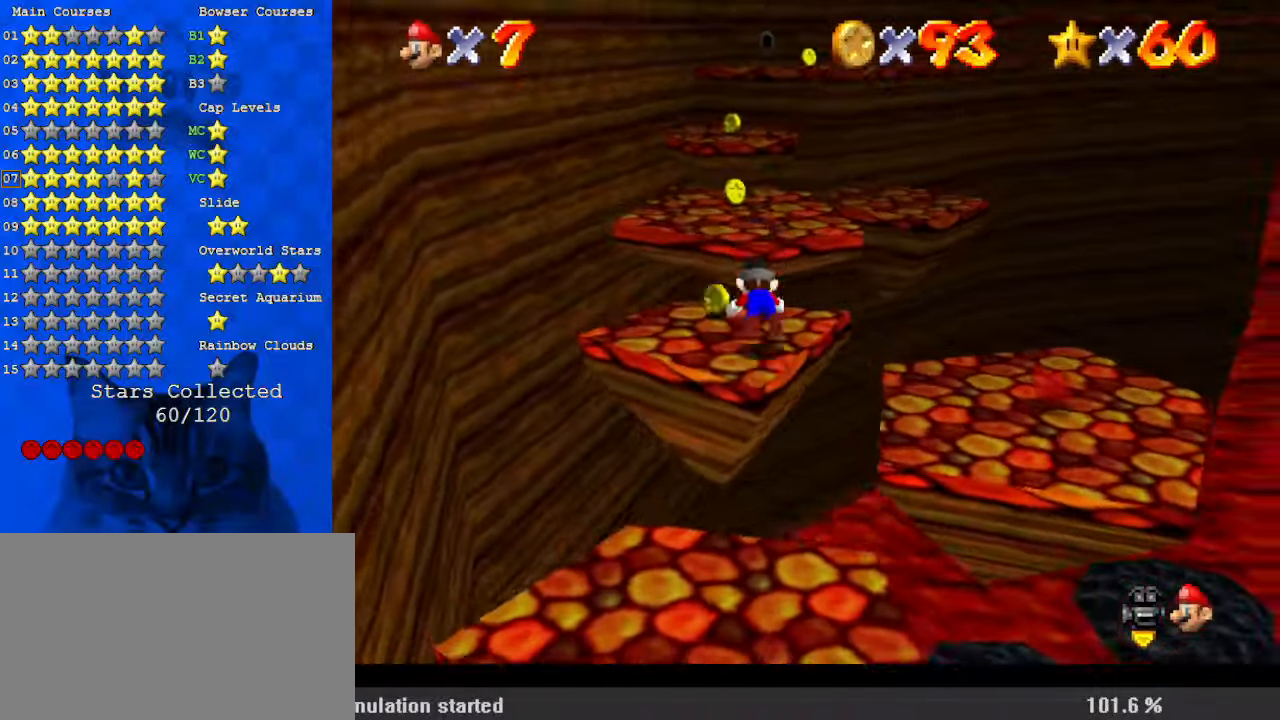
{"keys": ["up"], "events": [[100, "ctrl", "down"], [100, "shift", "down"], [234, "ctrl", "up"], [234, "shift", "up"], [334, "a", "down"], [334, "left", "up"], [334, "right", "down"], [400, "right", "up"], [467, "a", "up"]]}
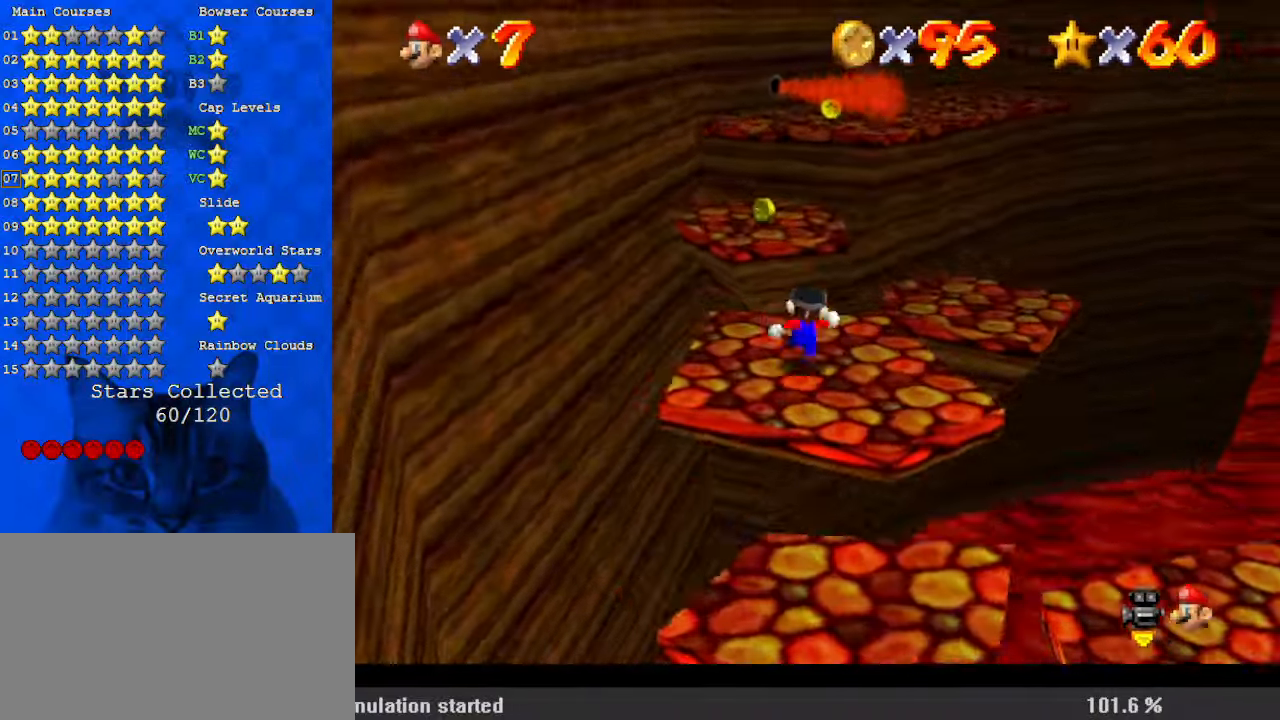
{"keys": ["left", "up"], "events": [[134, "shift", "down"], [234, "shift", "up"], [267, "left", "down"]]}
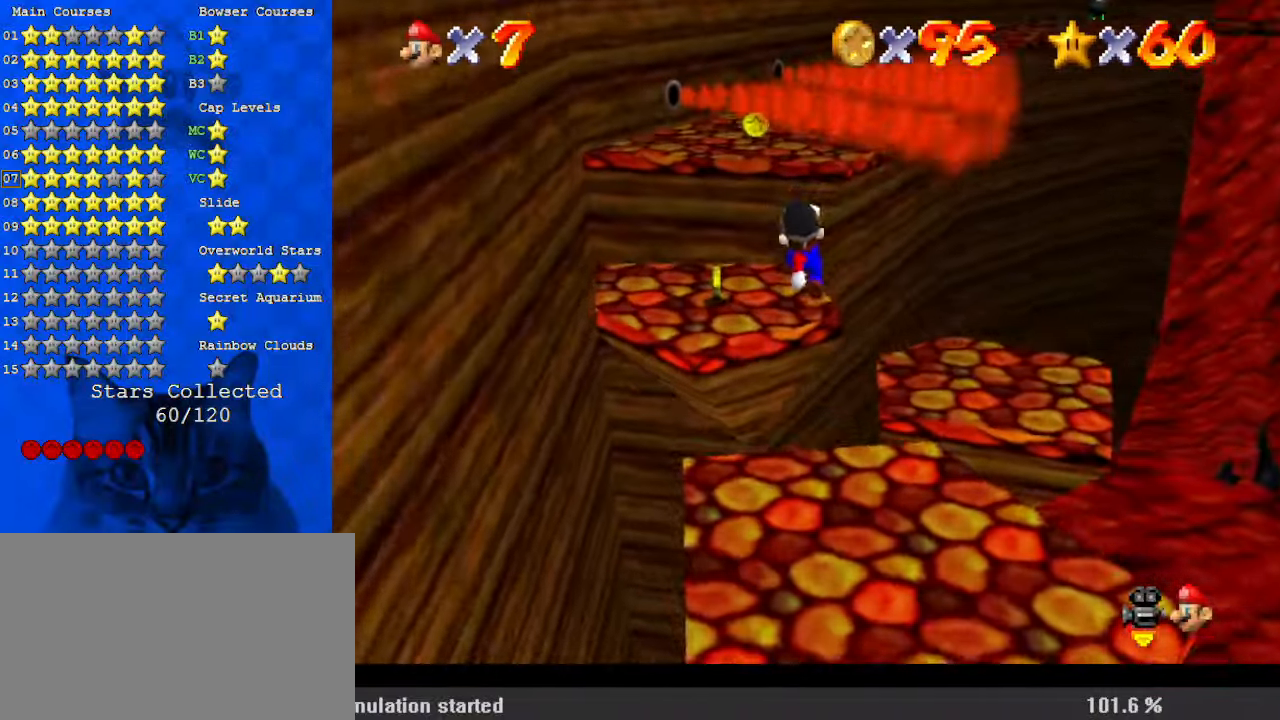
{"keys": ["right", "shift", "up"], "events": [[100, "left", "up"], [200, "shift", "down"], [500, "right", "down"]]}
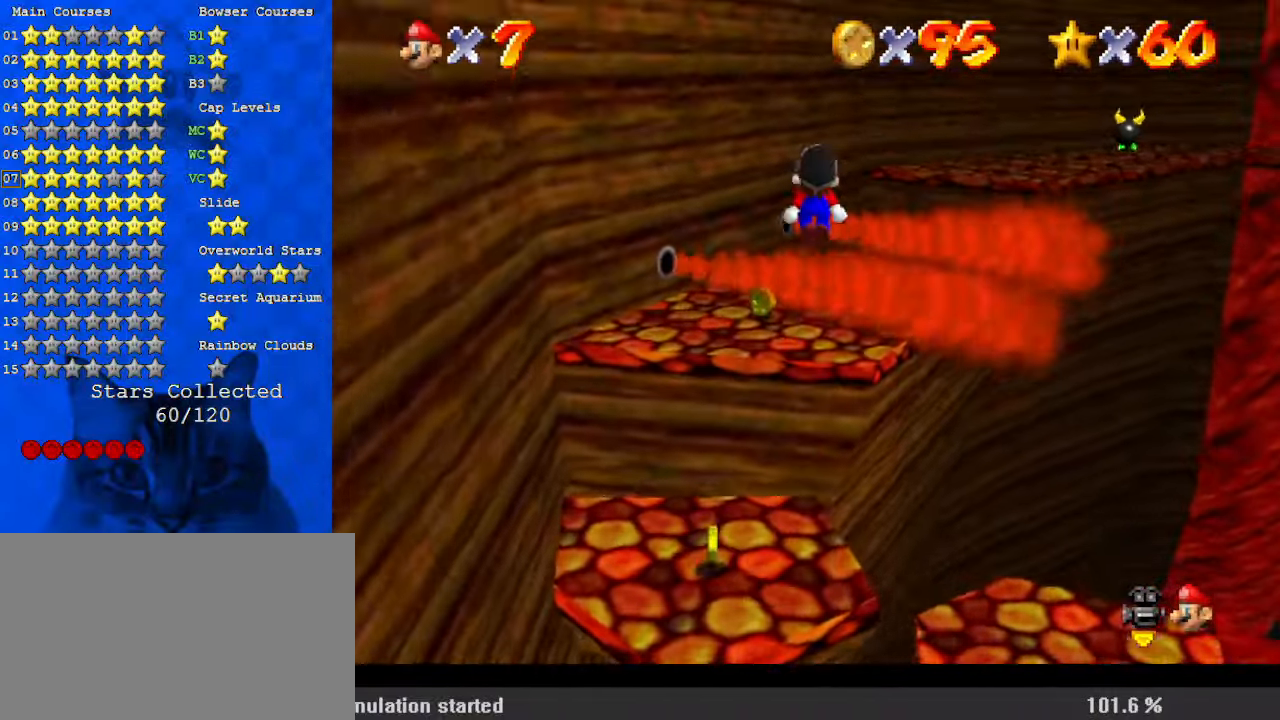
{"keys": ["ctrl", "left", "up"], "events": [[200, "shift", "up"], [434, "ctrl", "down"], [434, "right", "up"], [467, "left", "down"]]}
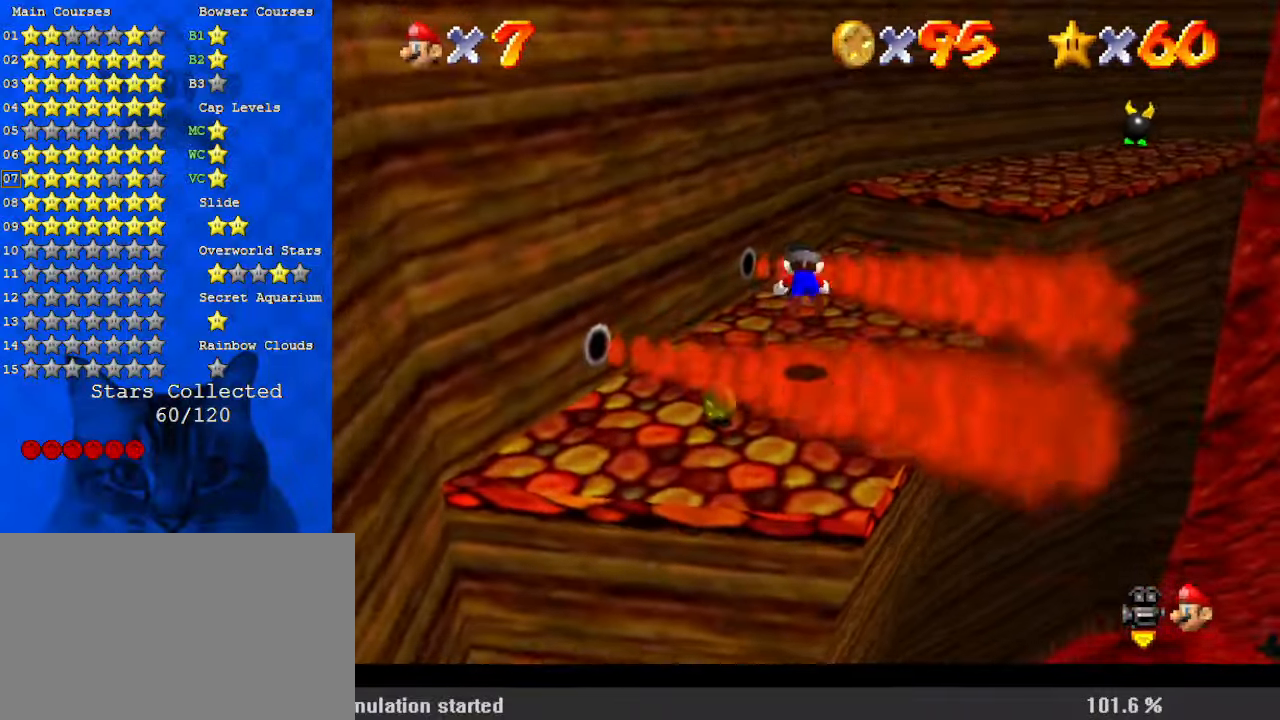
{"keys": ["a", "right"], "events": [[67, "ctrl", "up"], [67, "up", "up"], [134, "shift", "down"], [167, "ctrl", "down"], [200, "left", "up"], [200, "right", "down"], [334, "ctrl", "up"], [334, "shift", "up"], [434, "a", "down"]]}
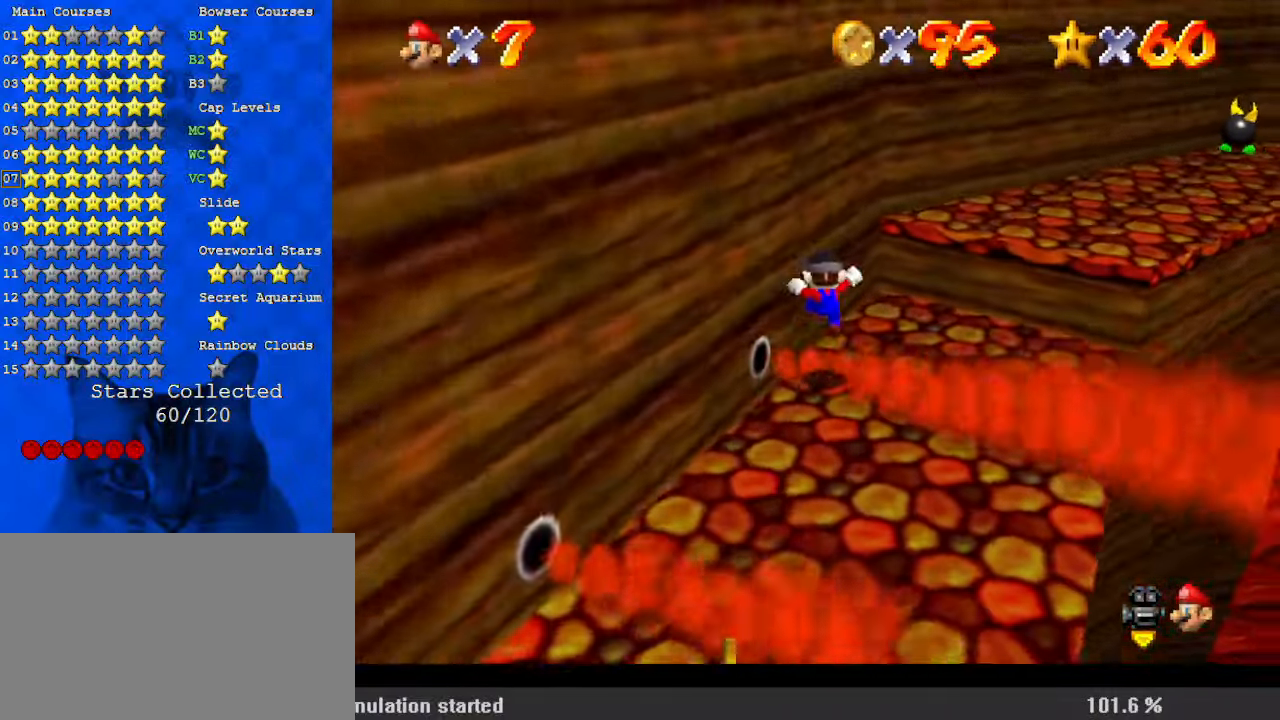
{"keys": ["right", "shift", "up"], "events": [[34, "up", "down"], [67, "a", "up"], [300, "y", "down"], [367, "shift", "down"], [500, "y", "up"]]}
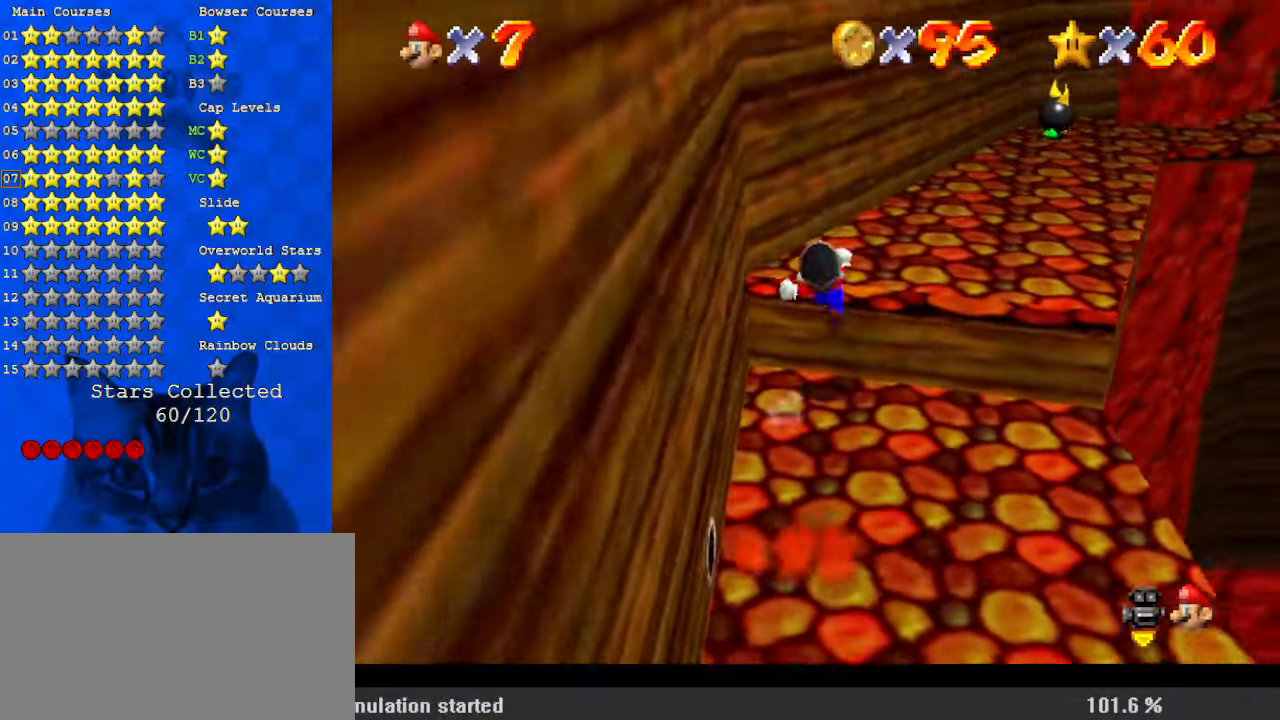
{"keys": ["right", "shift", "up", "y"], "events": [[34, "shift", "up"], [100, "right", "up"], [267, "right", "down"], [467, "y", "down"], [500, "shift", "down"]]}
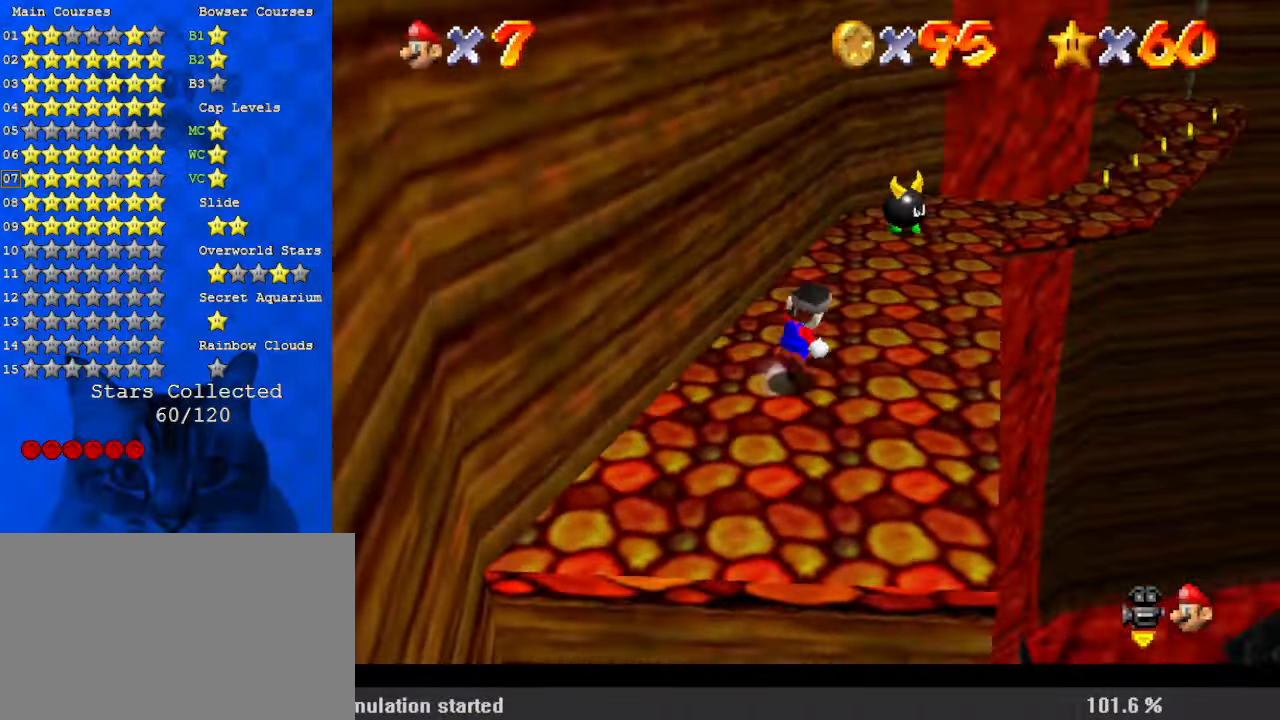
{"keys": ["right", "up"], "events": [[100, "y", "up"], [134, "shift", "up"], [234, "a", "down"], [234, "right", "up"], [267, "left", "down"], [434, "a", "up"], [467, "left", "up"], [500, "right", "down"]]}
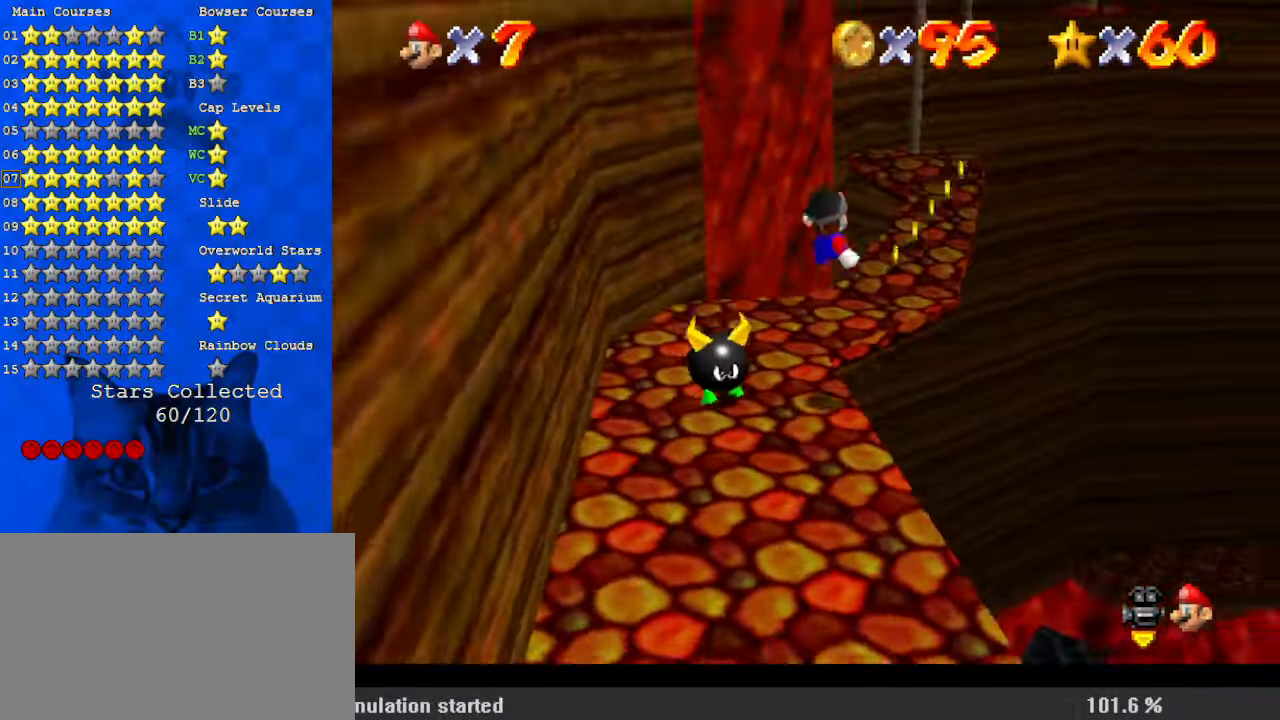
{"keys": ["up"], "events": [[300, "right", "up"]]}
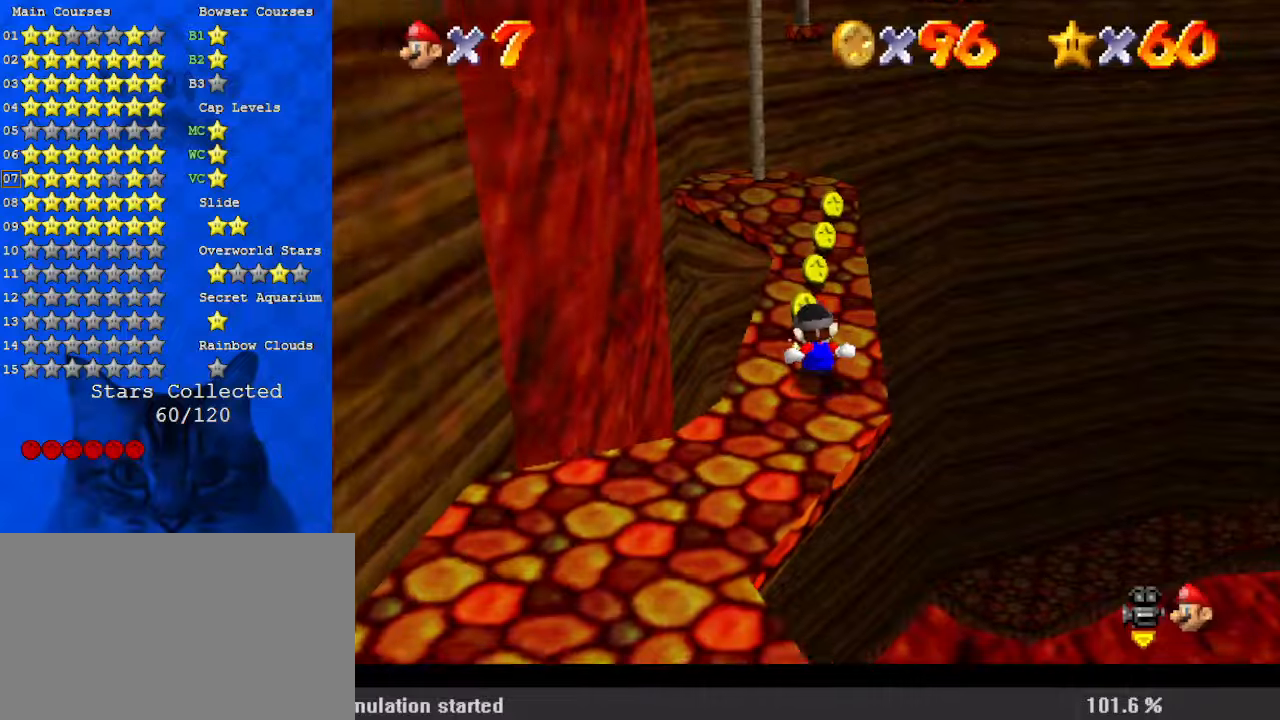
{"keys": [], "events": [[334, "up", "up"]]}
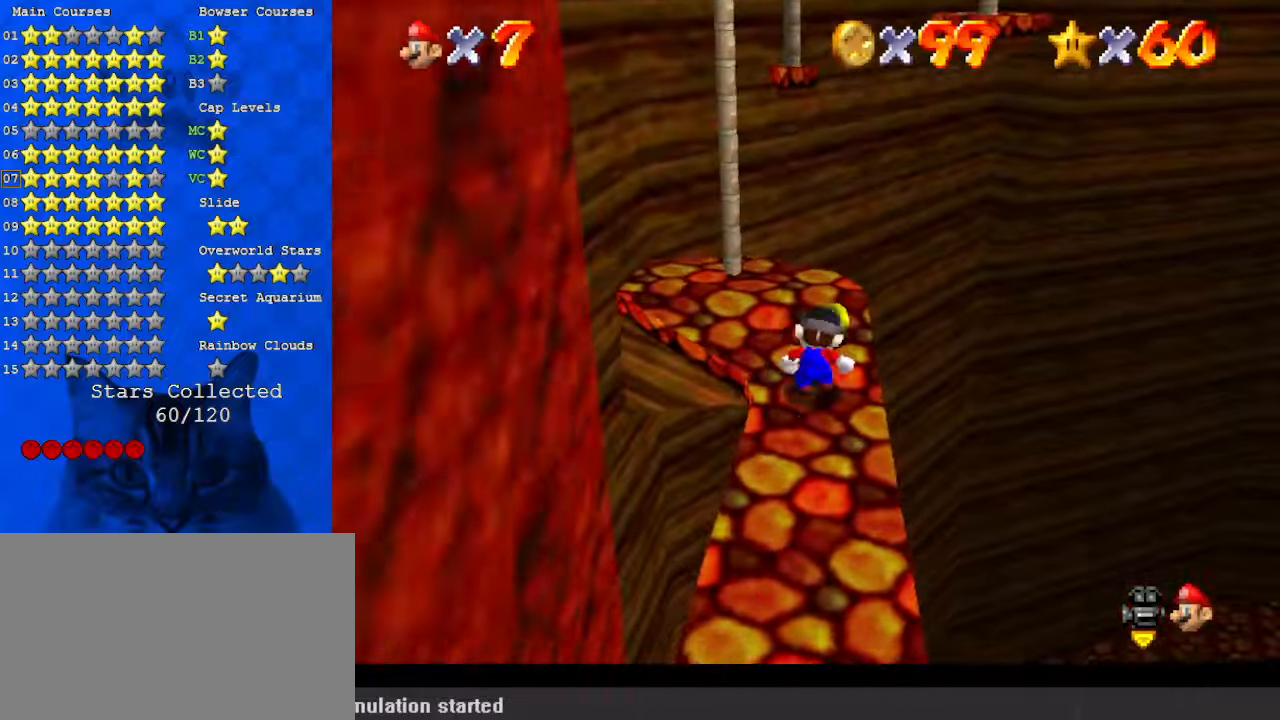
{"keys": [], "events": [[367, "up", "down"], [400, "up", "up"]]}
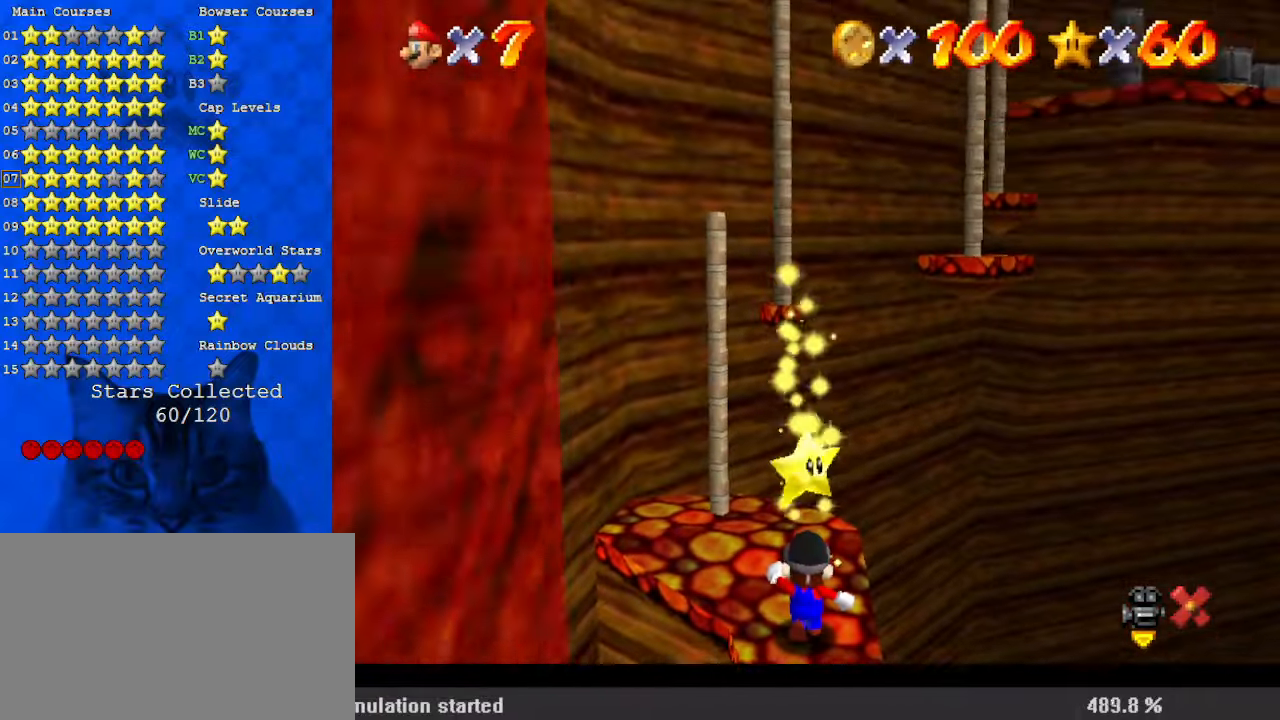
{"keys": ["shift"], "events": [[300, "shift", "down"], [400, "shift", "up"], [500, "shift", "down"]]}
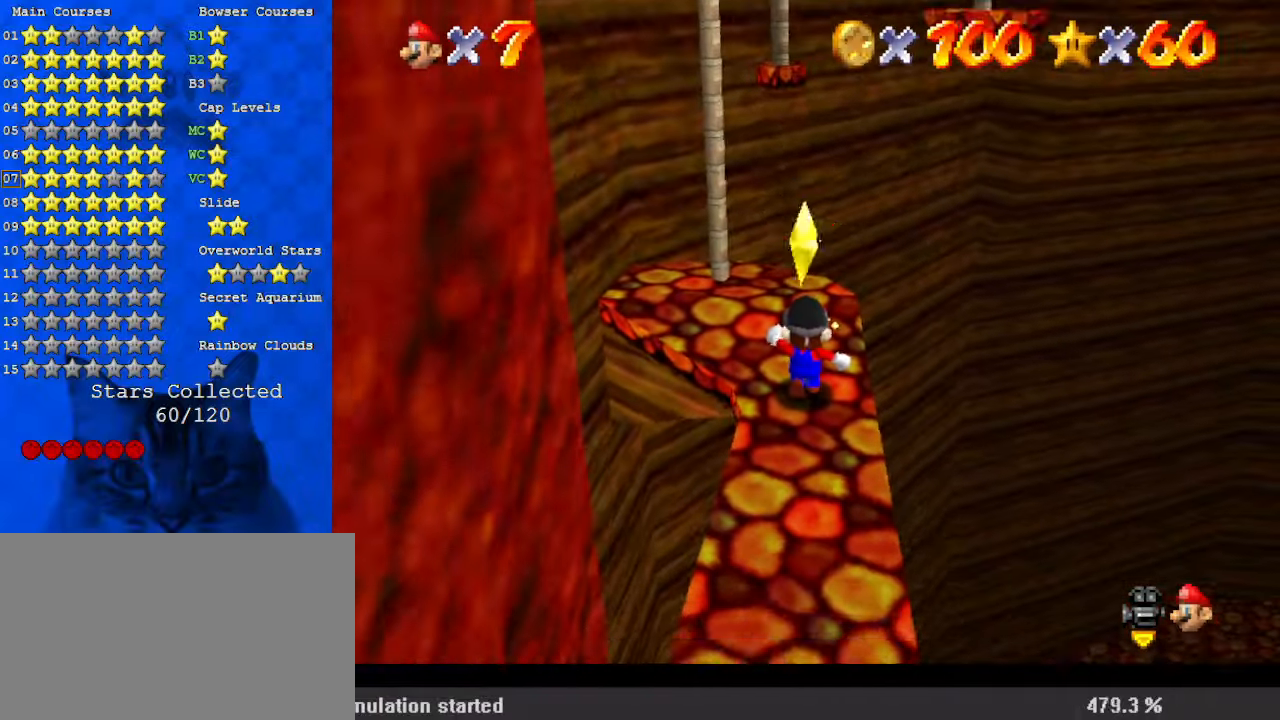
{"keys": [], "events": [[100, "shift", "up"], [200, "shift", "down"], [267, "shift", "up"], [367, "shift", "down"], [400, "shift", "up"]]}
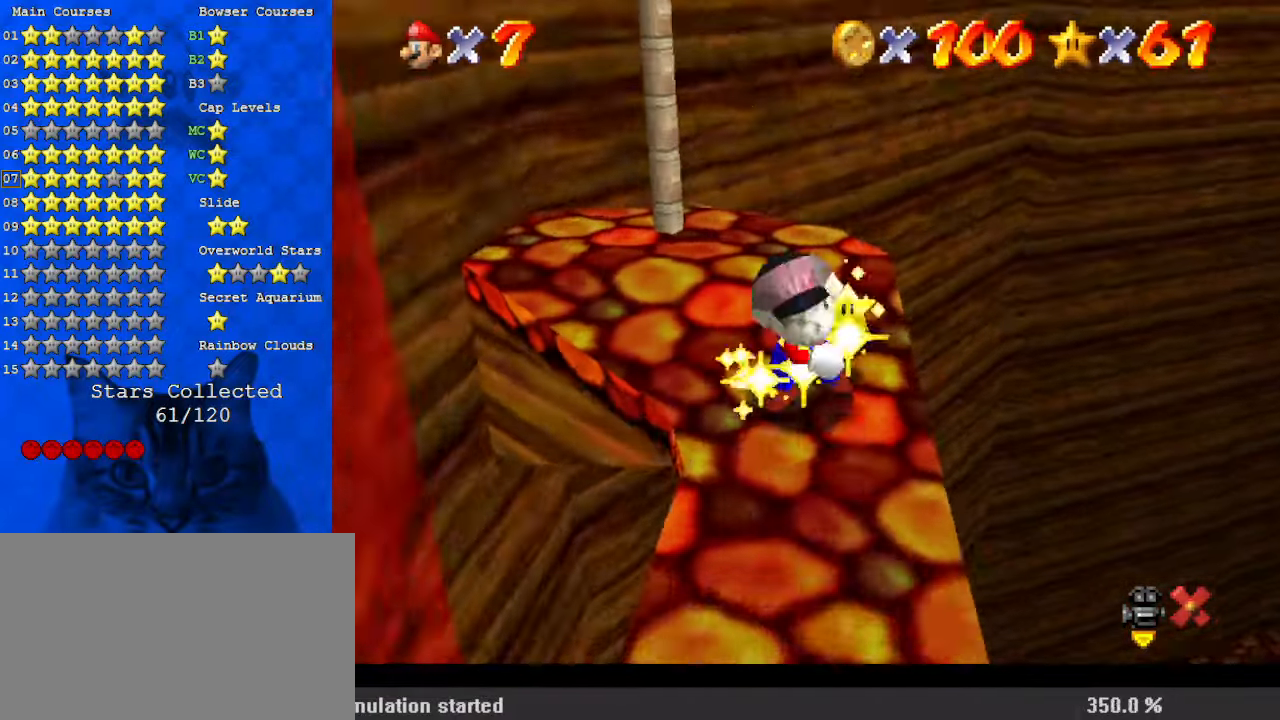
{"keys": ["right"], "events": [[500, "right", "down"]]}
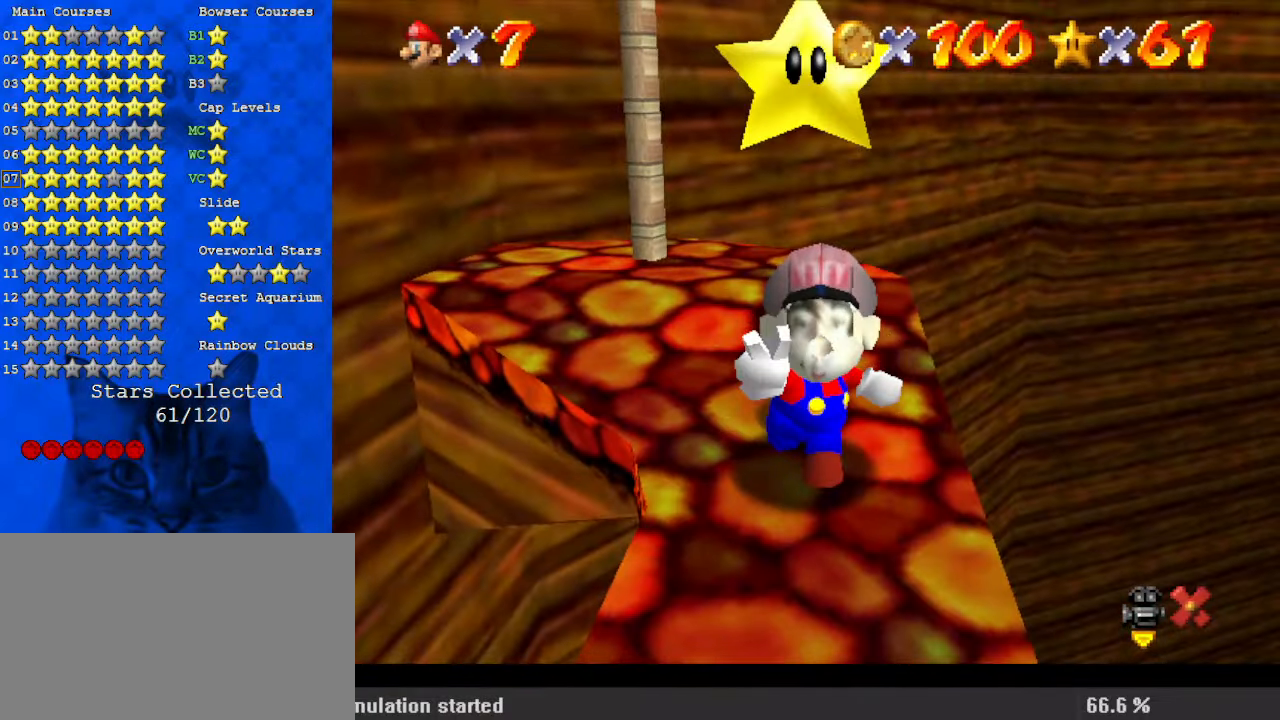
{"keys": ["right", "shift"], "events": [[234, "shift", "down"], [300, "shift", "up"], [434, "shift", "down"]]}
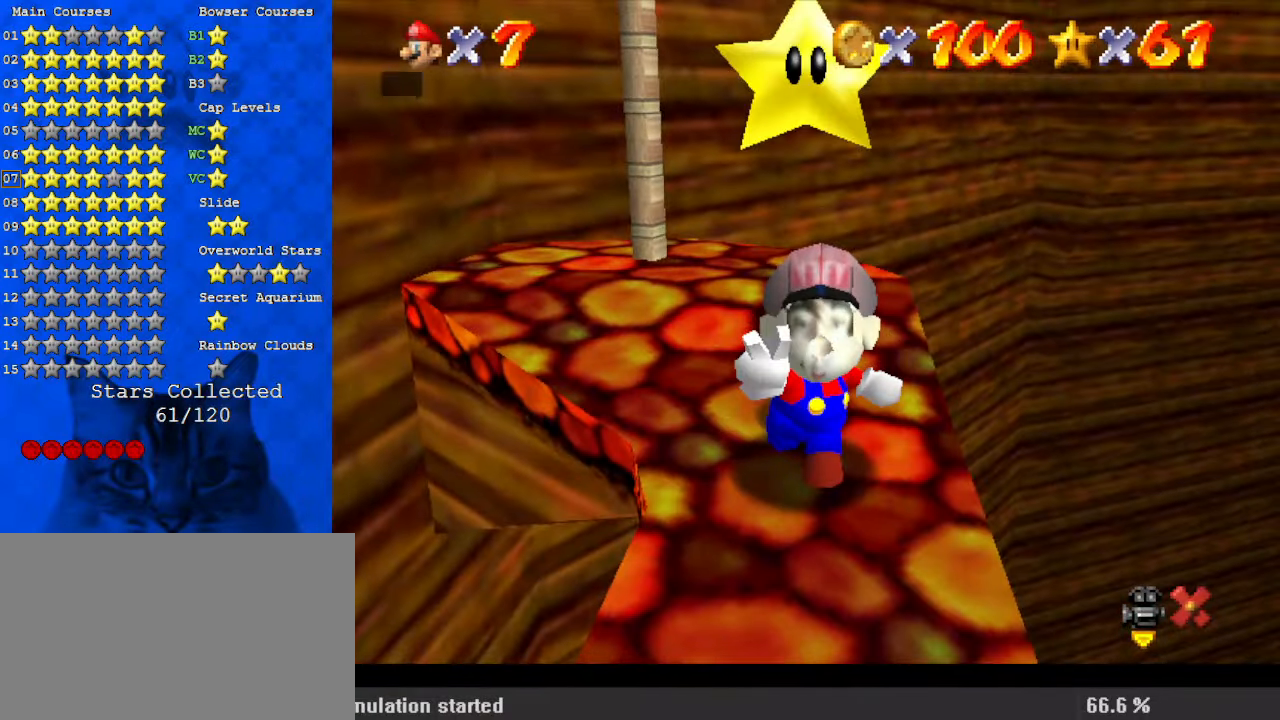
{"keys": ["right"], "events": [[34, "shift", "up"], [100, "shift", "down"], [167, "shift", "up"], [267, "shift", "down"], [334, "shift", "up"], [434, "shift", "down"], [467, "shift", "up"]]}
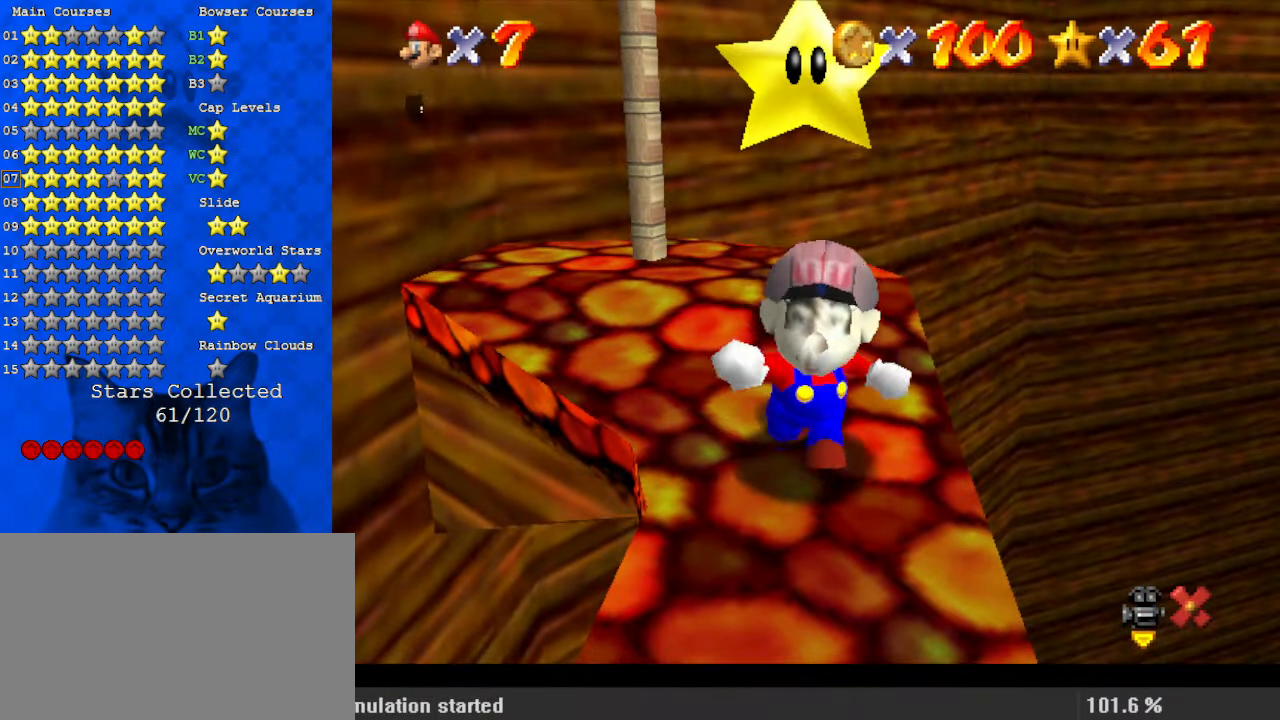
{"keys": ["a", "up"], "events": [[67, "shift", "down"], [134, "shift", "up"], [300, "up", "down"], [400, "a", "down"], [434, "right", "up"]]}
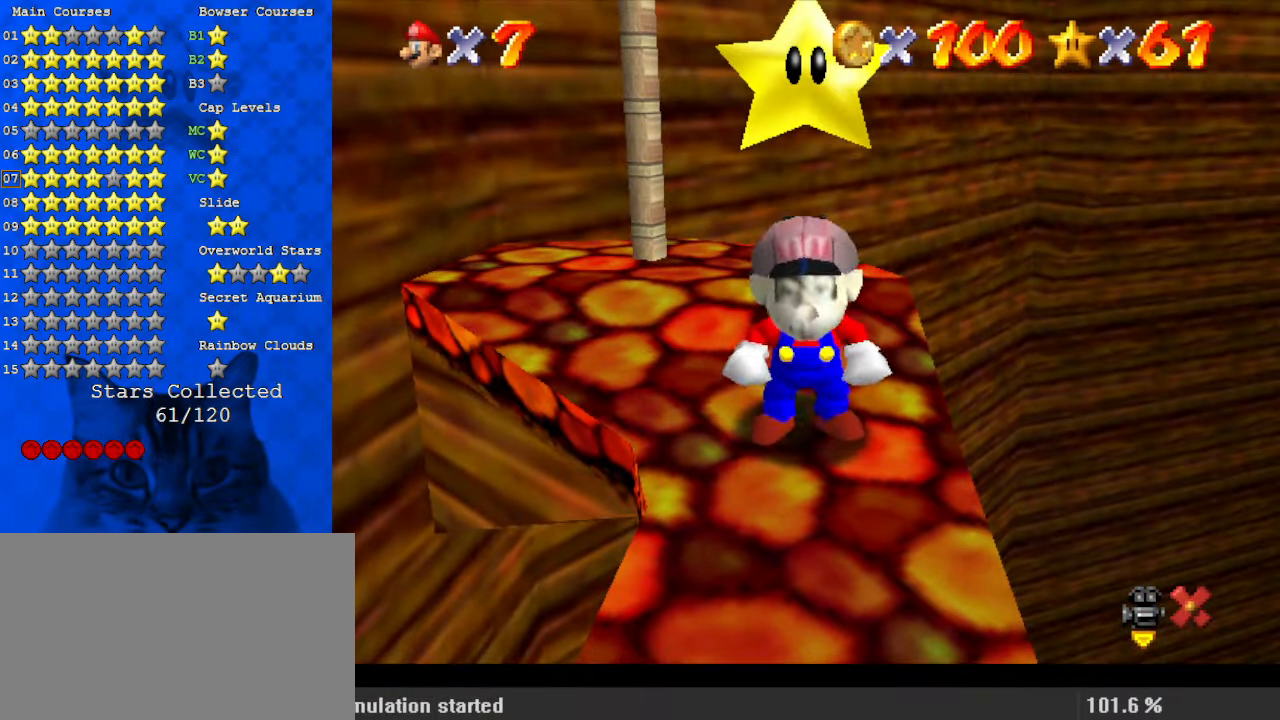
{"keys": ["left", "right"], "events": [[67, "a", "up"], [134, "a", "down"], [300, "a", "up"], [367, "a", "down"], [400, "left", "down"], [500, "a", "up"], [500, "right", "down"], [500, "up", "up"]]}
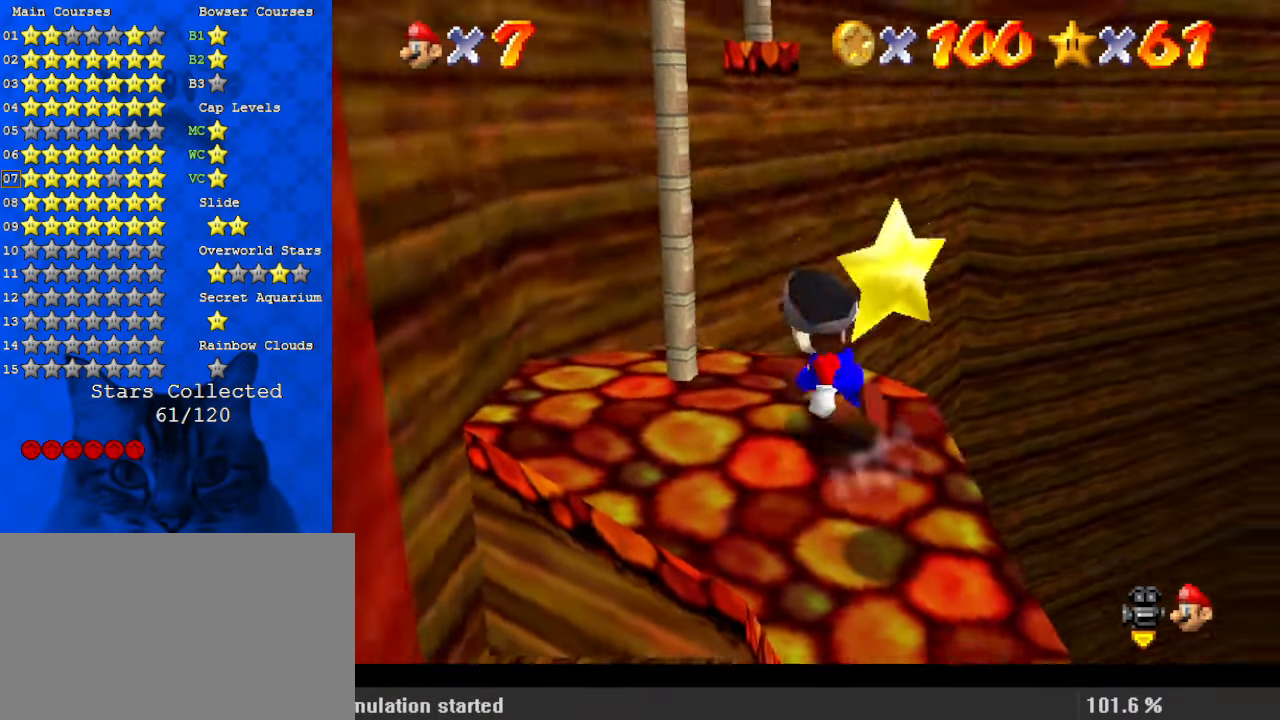
{"keys": ["ctrl", "shift", "up"], "events": [[100, "a", "down"], [100, "left", "up"], [134, "a", "up"], [167, "down", "down"], [234, "a", "down"], [267, "down", "up"], [334, "a", "up"], [367, "up", "down"], [400, "right", "up"], [467, "shift", "down"], [500, "ctrl", "down"]]}
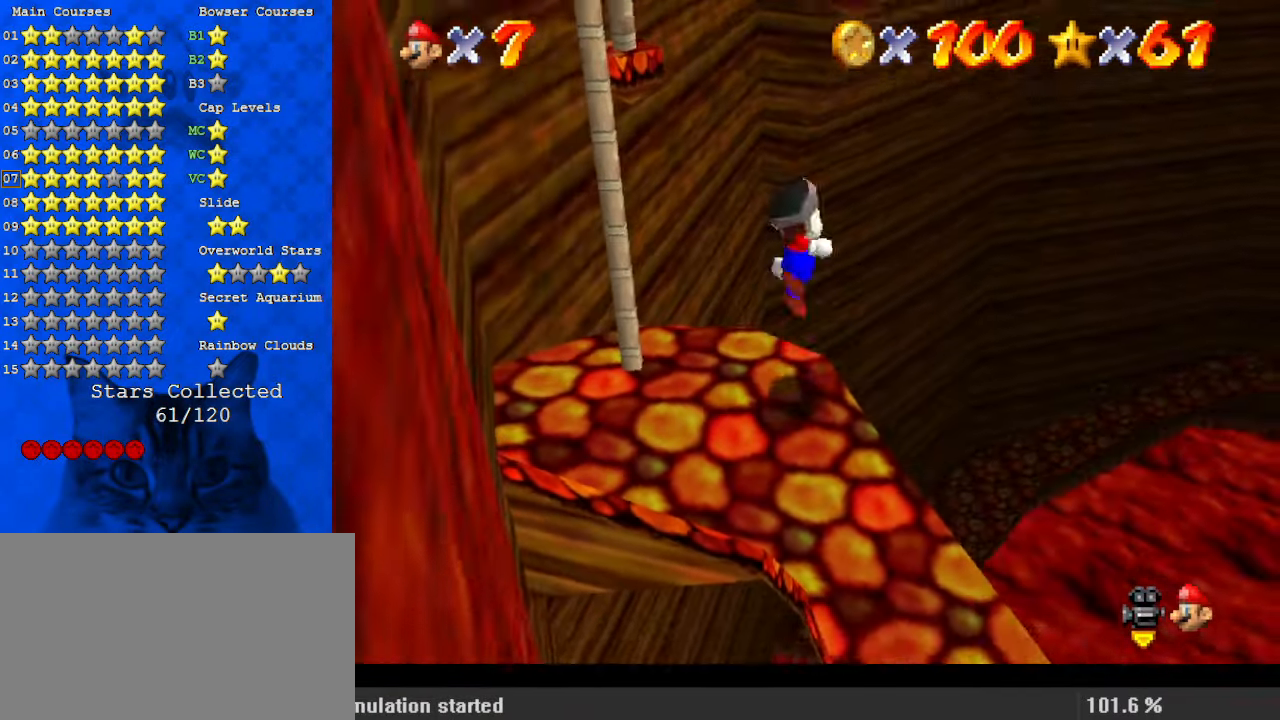
{"keys": ["a", "up"], "events": [[134, "right", "down"], [200, "shift", "up"], [234, "ctrl", "up"], [267, "a", "down"], [434, "a", "up"], [500, "a", "down"], [500, "right", "up"]]}
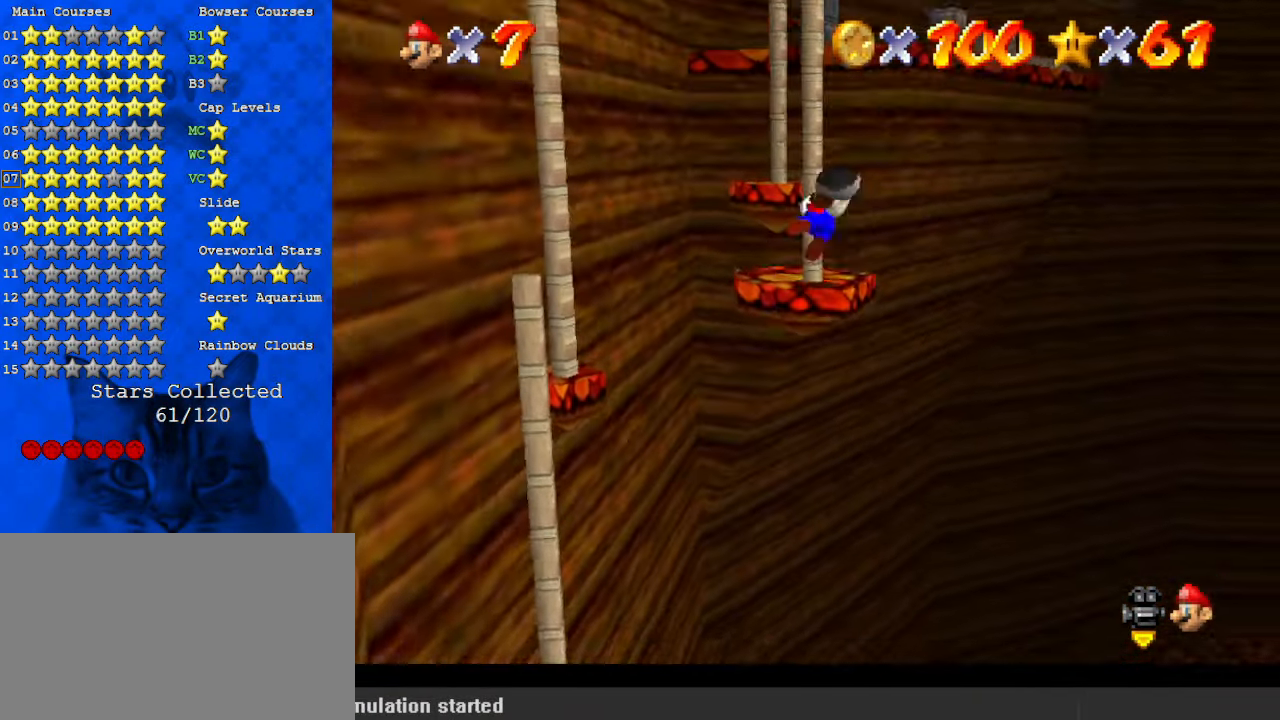
{"keys": ["up"], "events": [[167, "a", "up"], [300, "a", "down"], [467, "a", "up"]]}
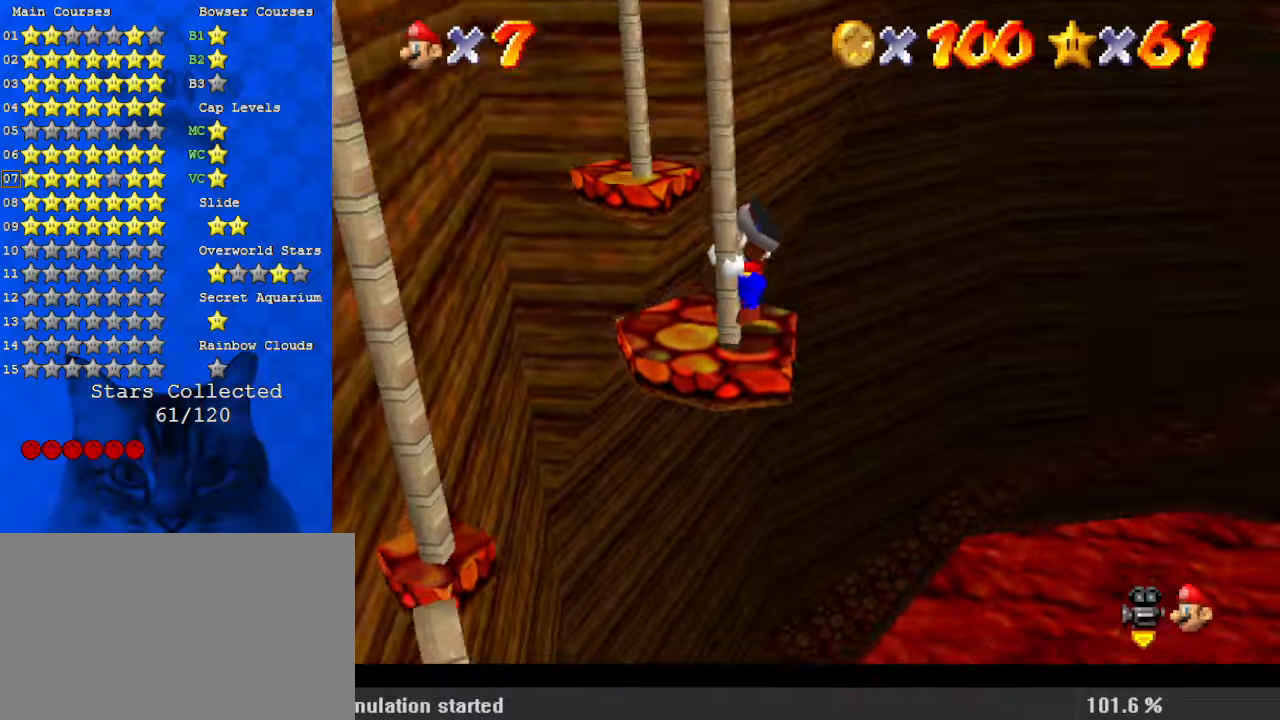
{"keys": ["up"], "events": []}
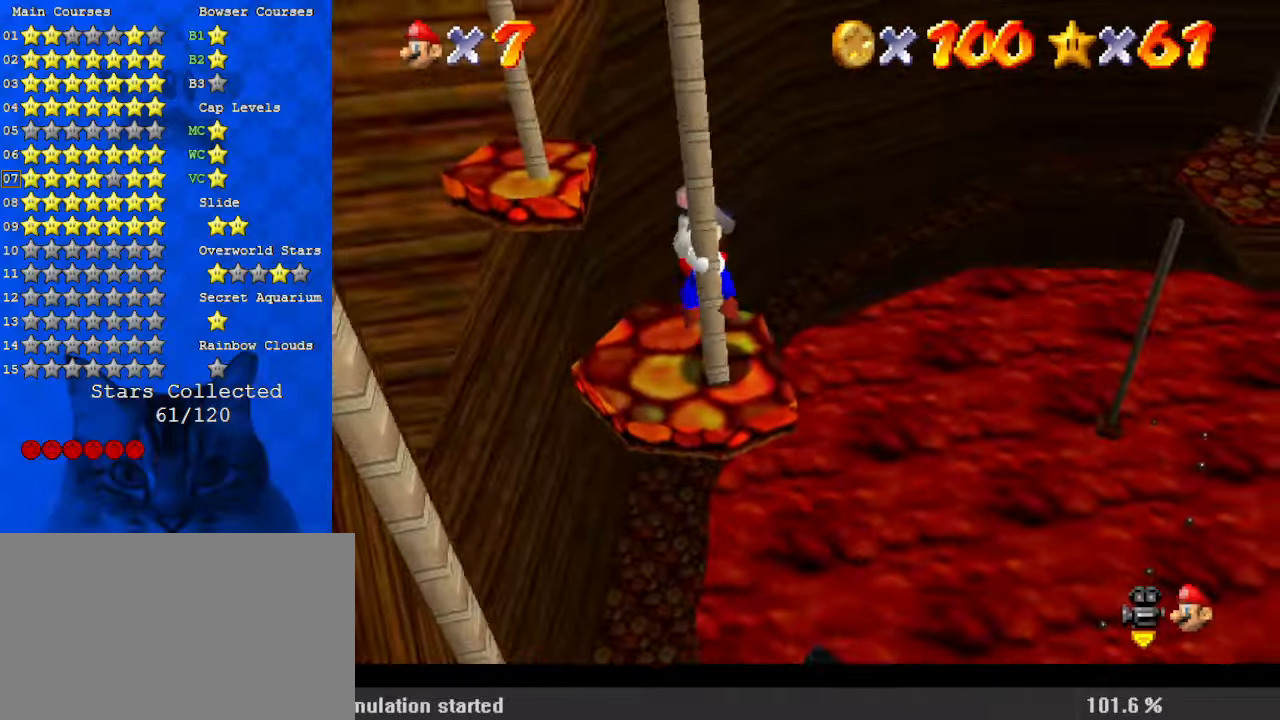
{"keys": ["a", "up"], "events": [[134, "d", "down"], [200, "d", "up"], [267, "d", "down"], [367, "d", "up"], [434, "a", "down"]]}
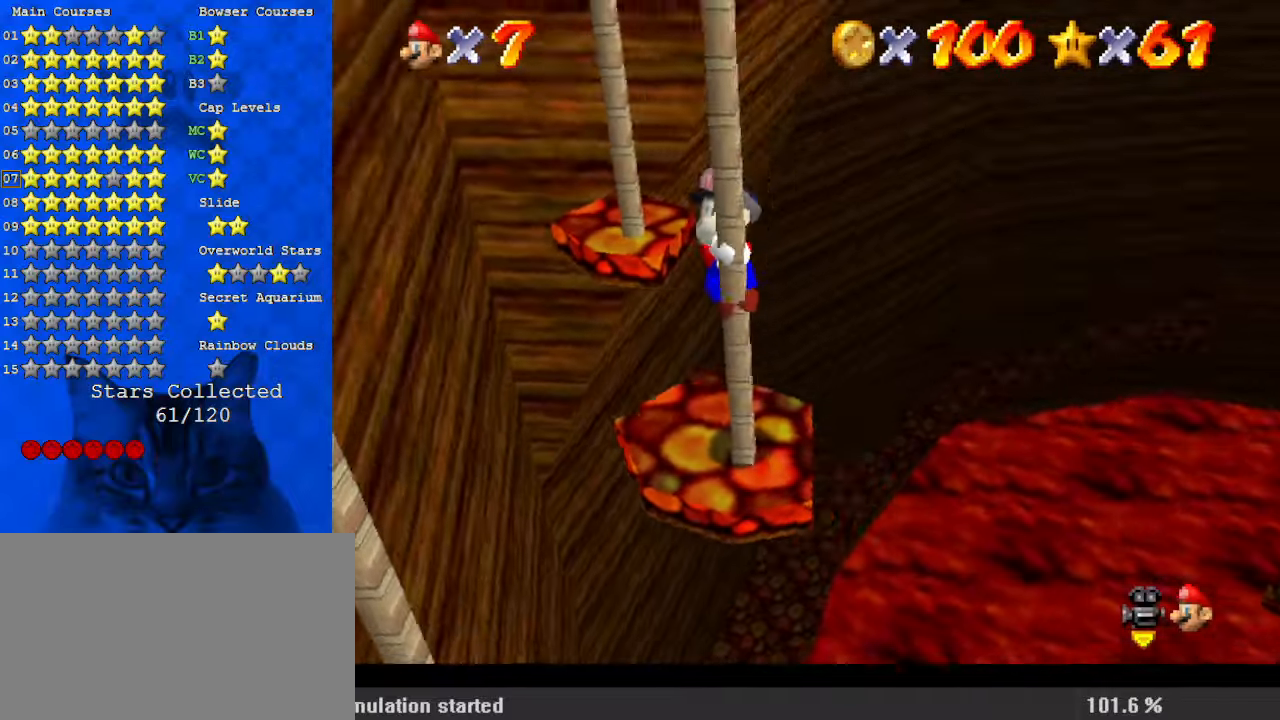
{"keys": ["ctrl", "left", "shift", "up"], "events": [[34, "a", "up"], [67, "a", "down"], [134, "a", "up"], [234, "shift", "down"], [434, "ctrl", "down"], [434, "left", "down"]]}
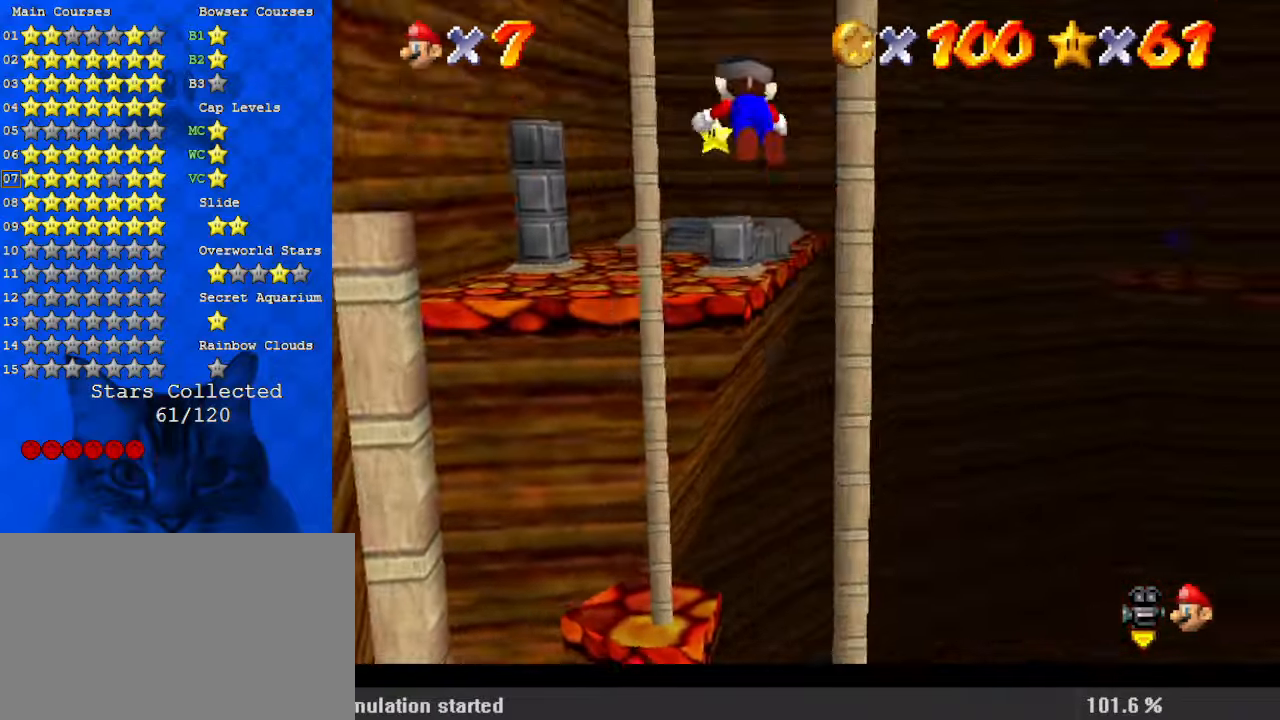
{"keys": ["right", "up"], "events": [[100, "ctrl", "up"], [100, "shift", "up"], [167, "w", "down"], [234, "left", "up"], [267, "w", "up"], [367, "right", "down"]]}